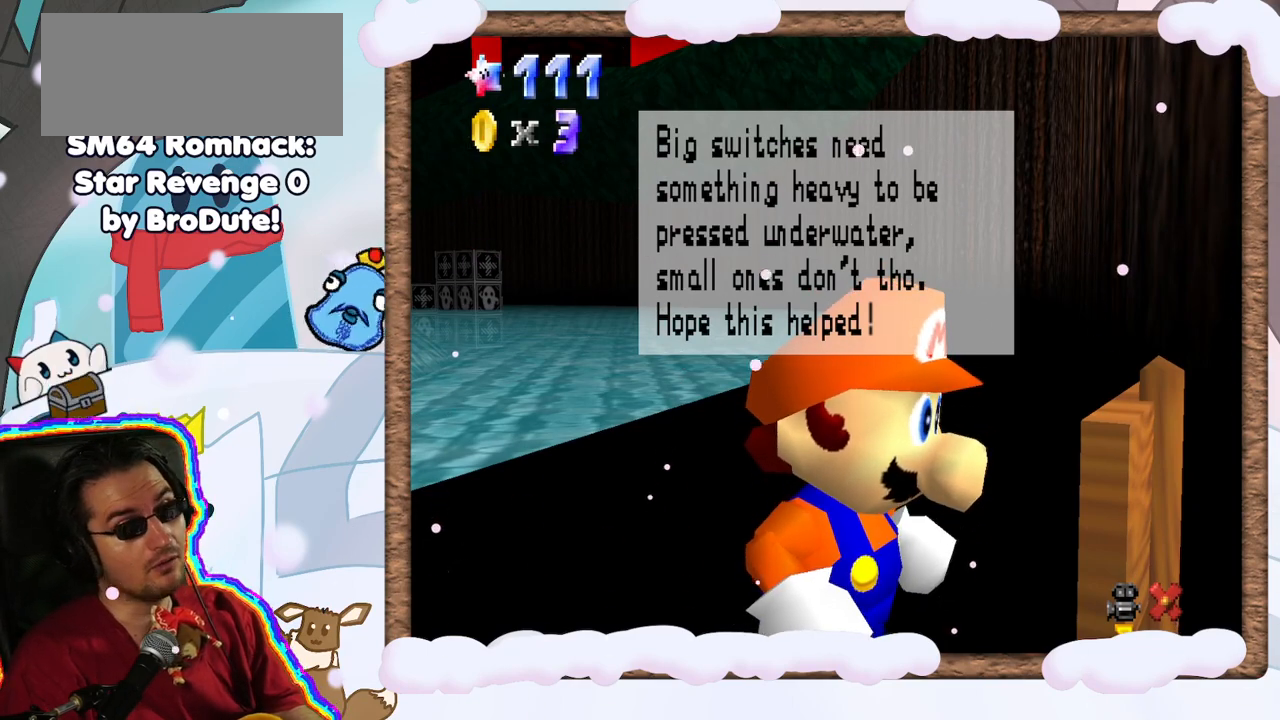
Gameplay with a controller (Nintendo layout); each line is a JSON object with the inputs held at the frame after it. "events" lists button and stick changes between this image and that frame as [ms after this image, input, new state], when the widget could be followed in between. Not read: L3 R3.
{"buttons": [], "left_stick": "center", "events": []}
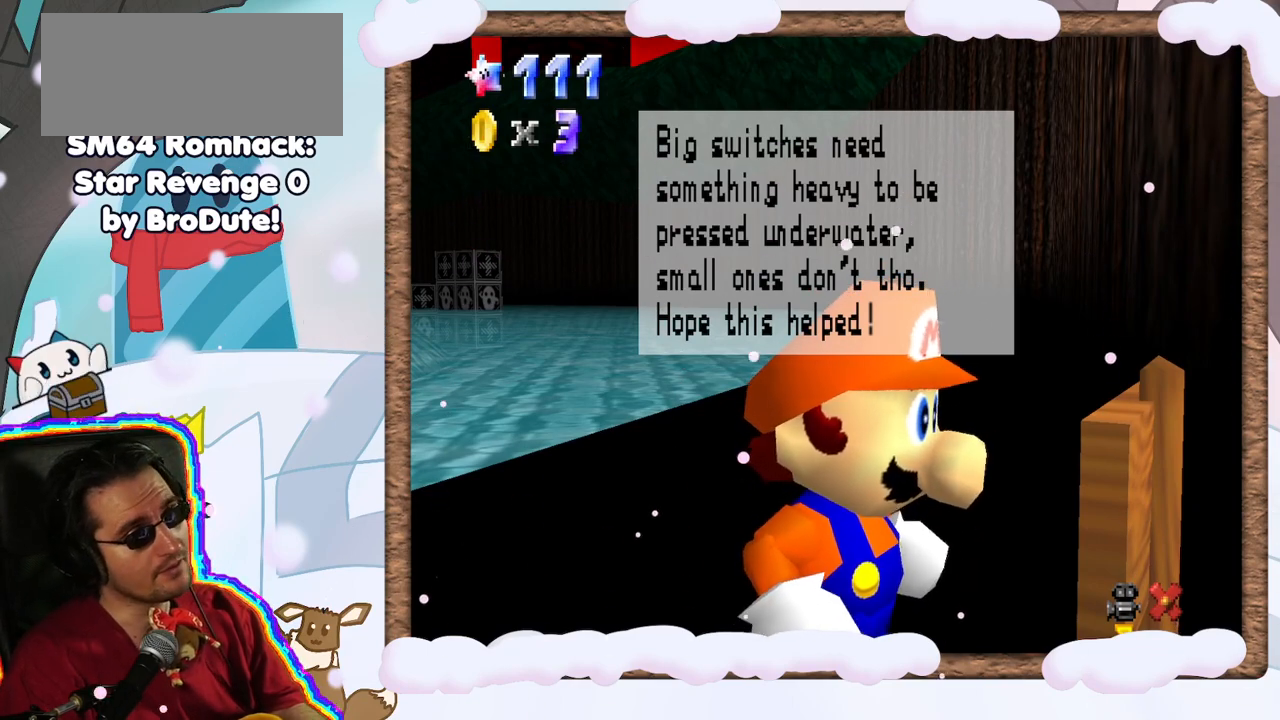
{"buttons": [], "left_stick": "center", "events": [[183, "A", "down"], [350, "A", "up"]]}
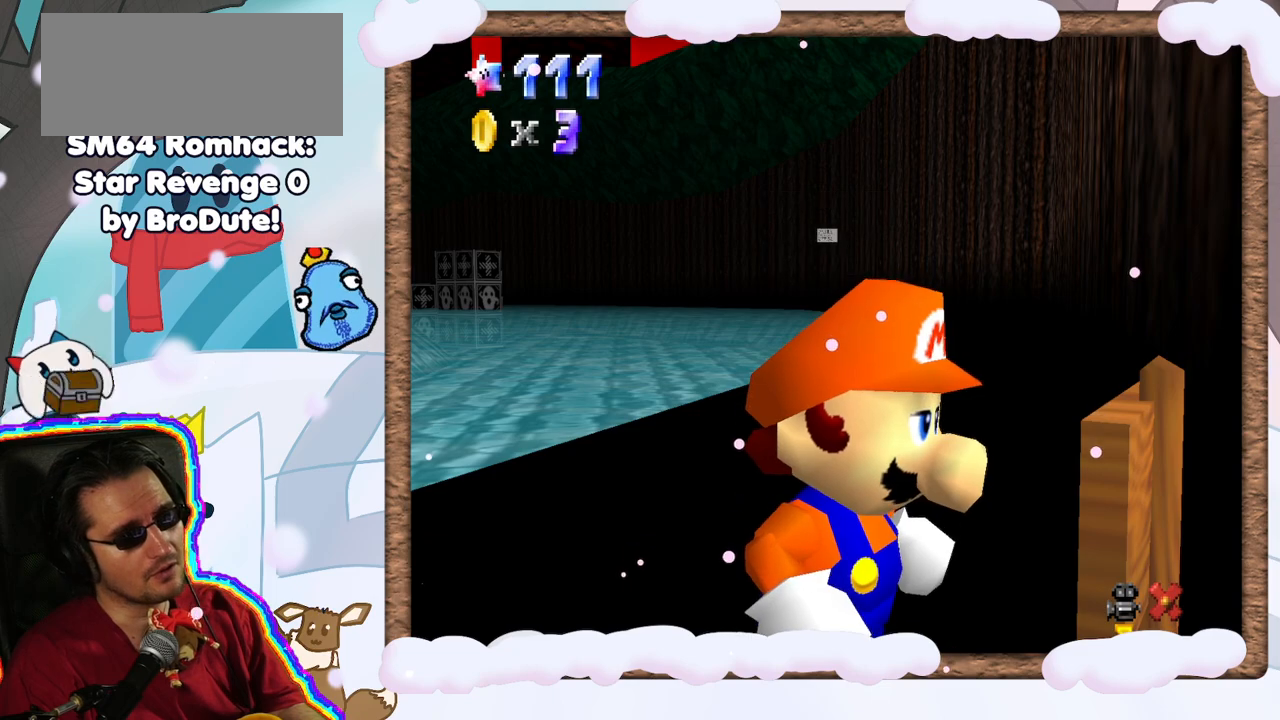
{"buttons": [], "left_stick": "up-left", "events": [[317, "left_stick", "up-left"]]}
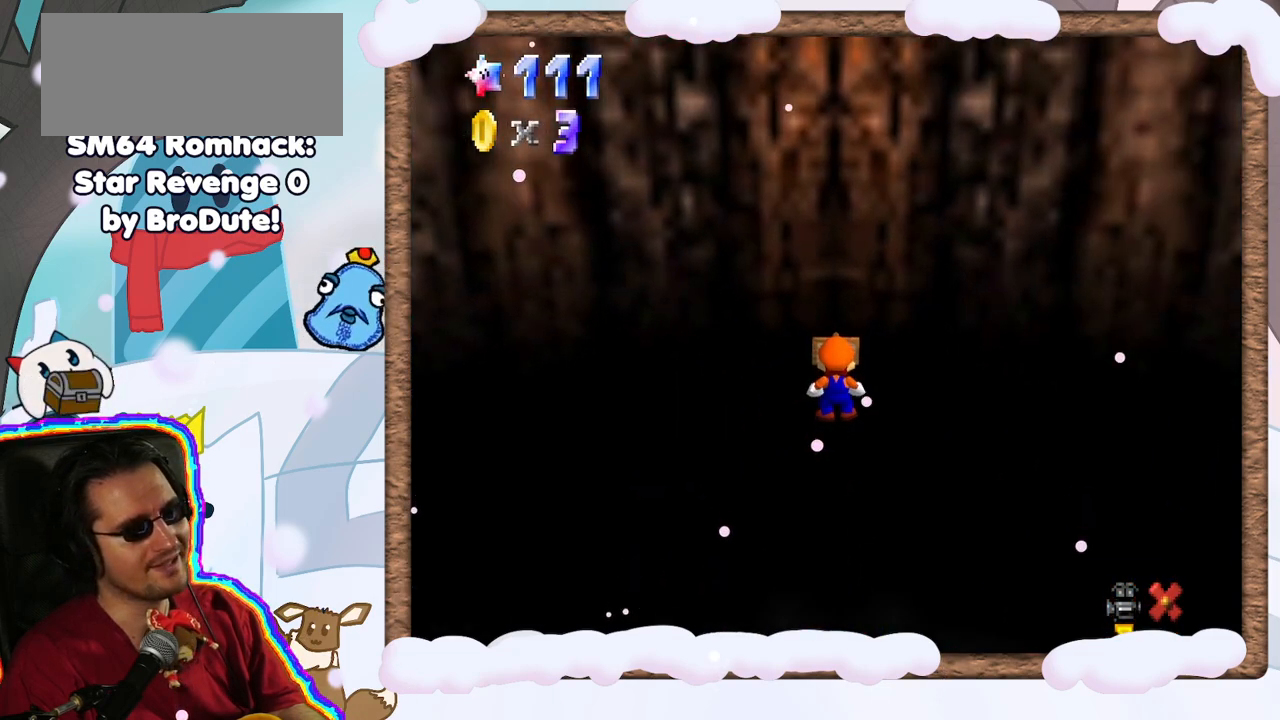
{"buttons": ["C_RIGHT"], "left_stick": "left", "events": [[33, "left_stick", "left"], [400, "C_RIGHT", "down"]]}
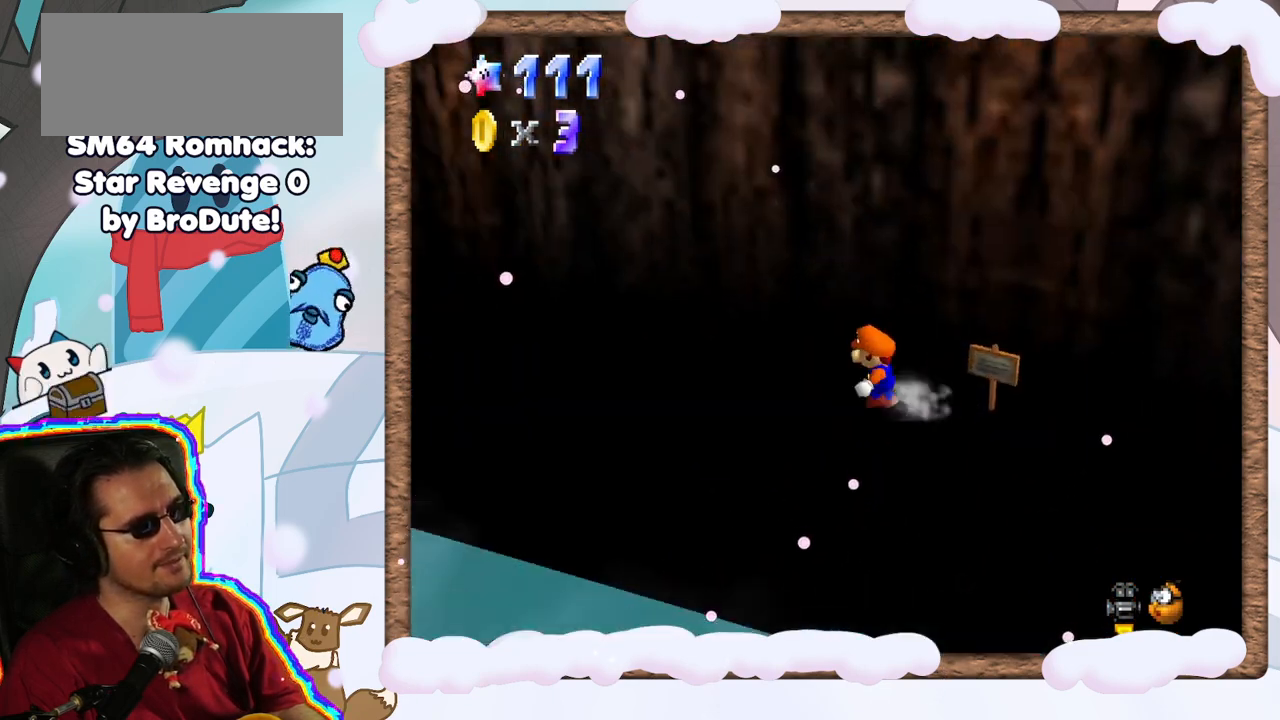
{"buttons": [], "left_stick": "up-left", "events": [[33, "C_RIGHT", "up"], [117, "C_RIGHT", "down"], [217, "START", "down"], [233, "C_RIGHT", "up"], [267, "left_stick", "up-left"], [317, "START", "up"]]}
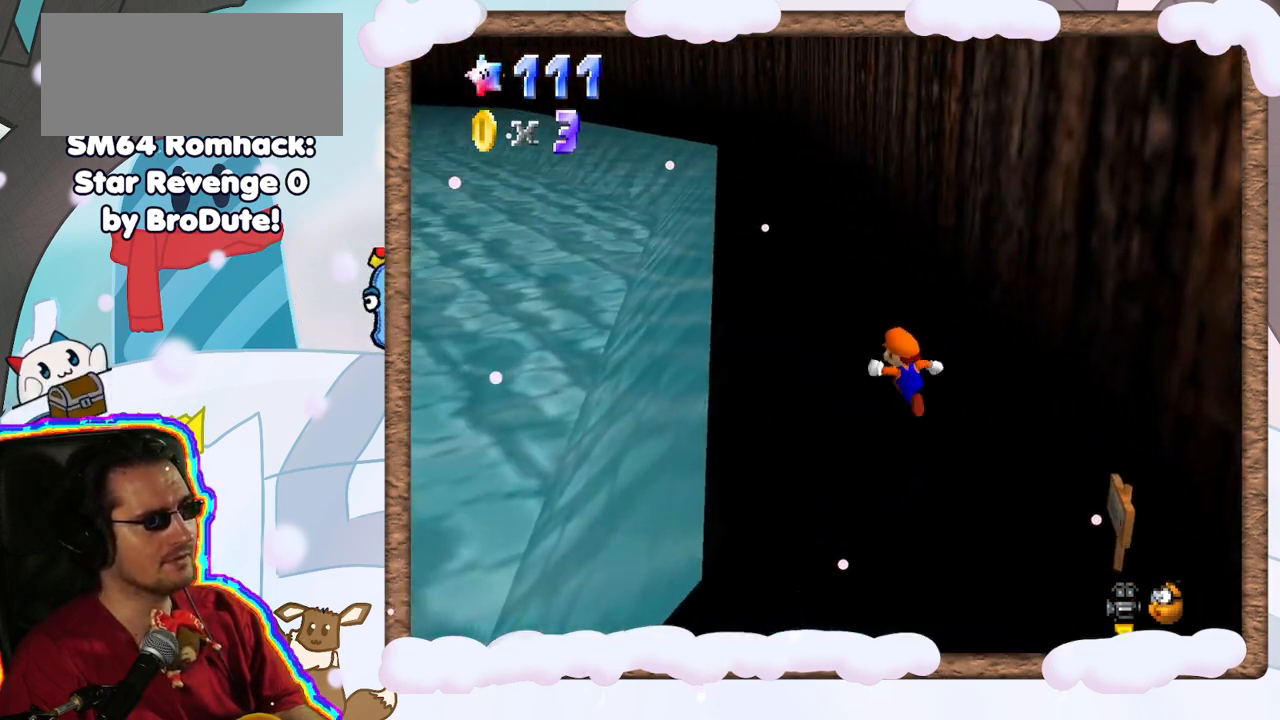
{"buttons": [], "left_stick": "up", "events": [[50, "C_RIGHT", "down"], [150, "C_RIGHT", "up"], [233, "left_stick", "up"]]}
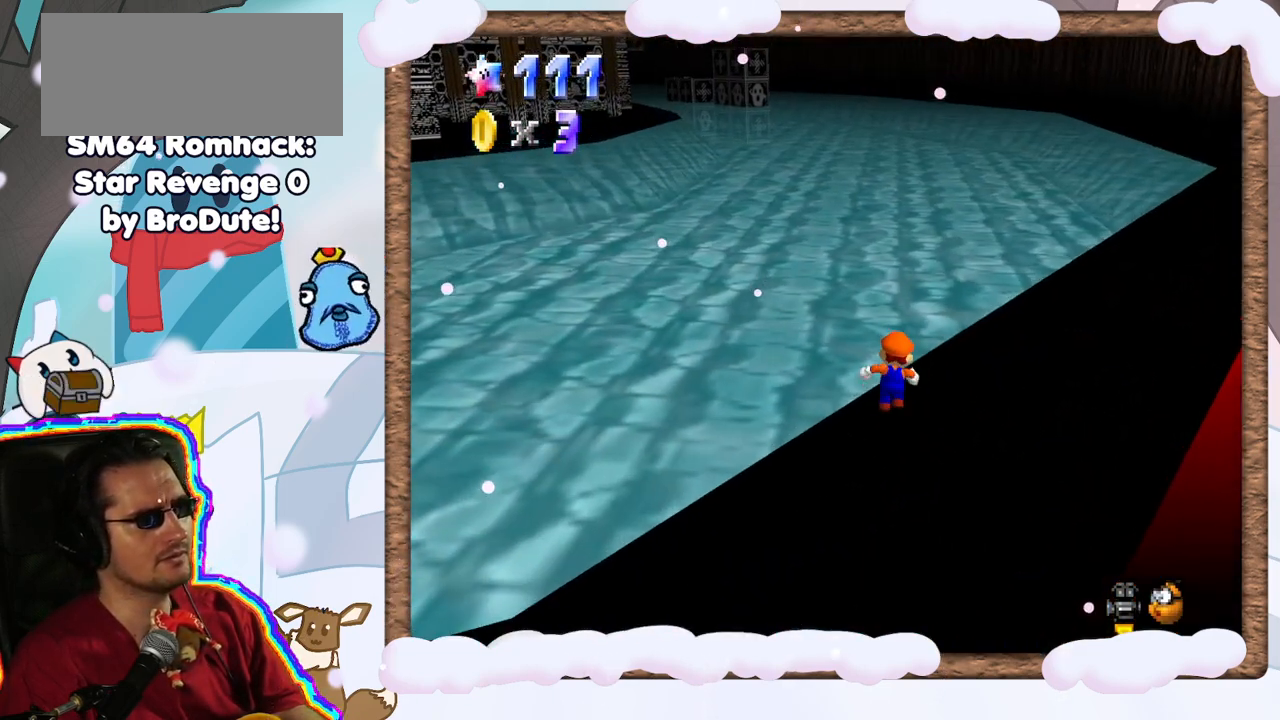
{"buttons": ["A", "Z"], "left_stick": "up-right", "events": [[267, "left_stick", "up-right"], [317, "Z", "down"], [400, "A", "down"]]}
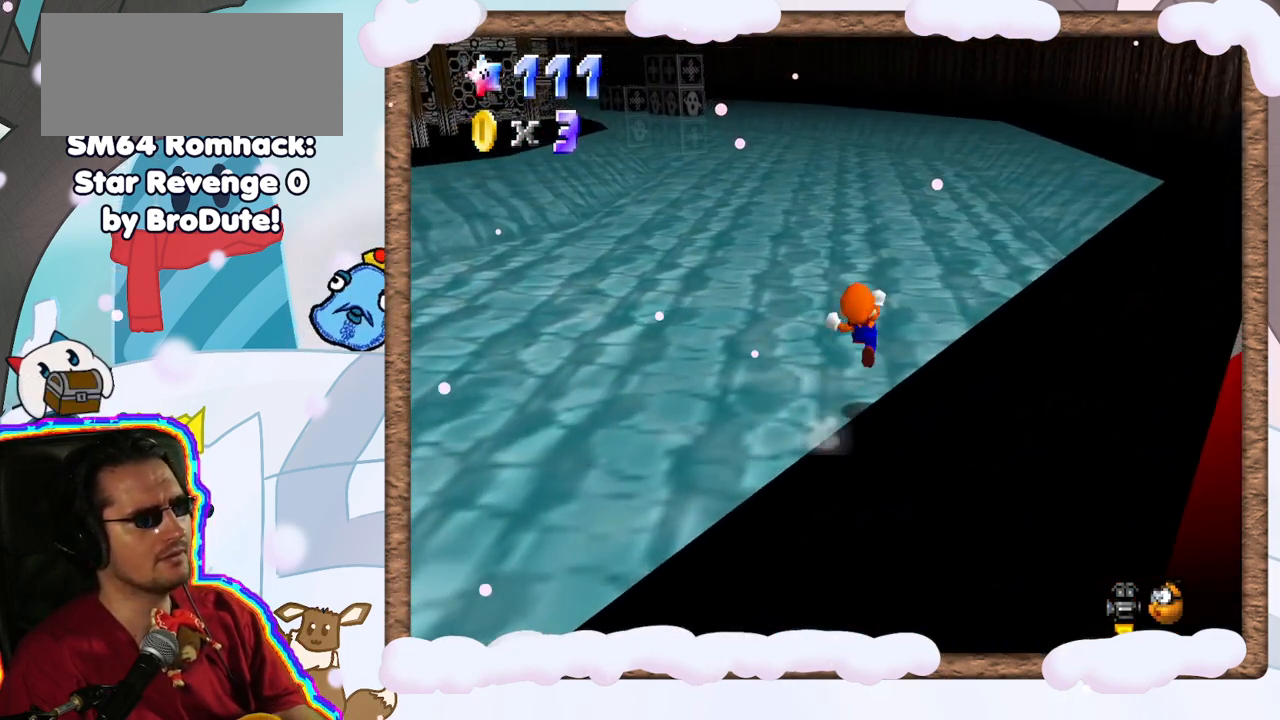
{"buttons": ["Z"], "left_stick": "up-right", "events": [[183, "A", "up"]]}
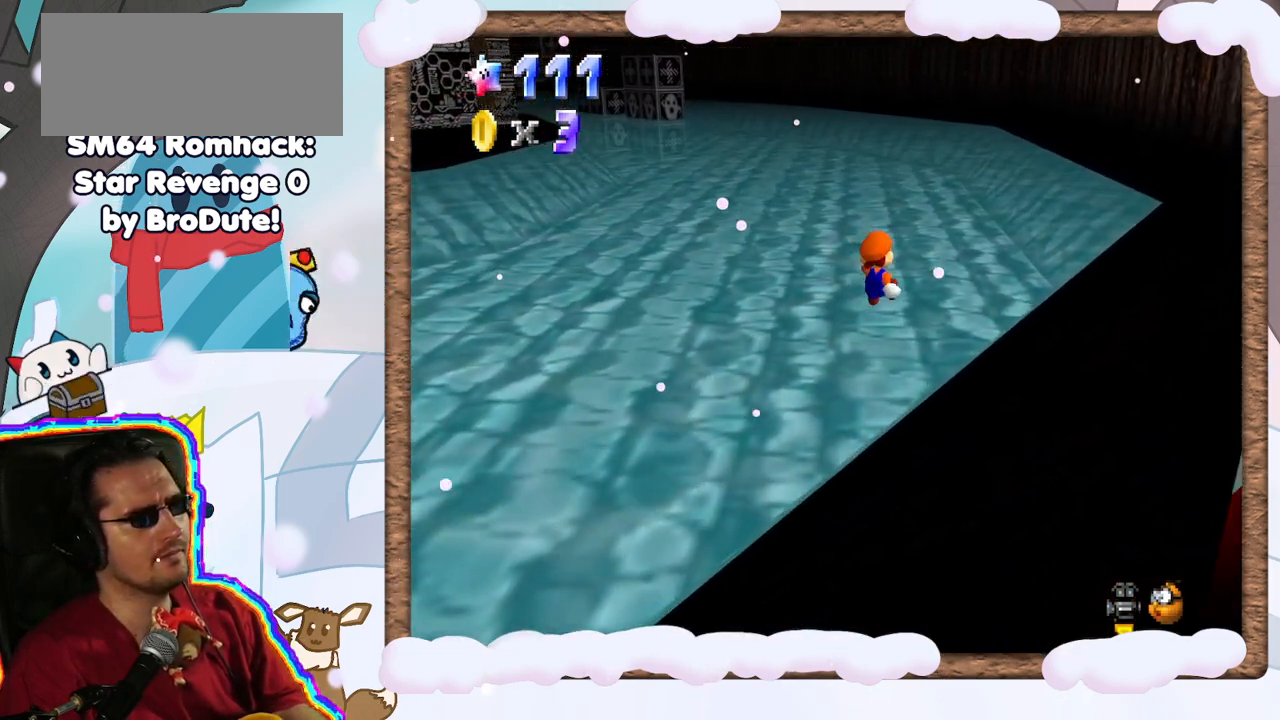
{"buttons": [], "left_stick": "right", "events": [[150, "left_stick", "right"], [183, "Z", "up"]]}
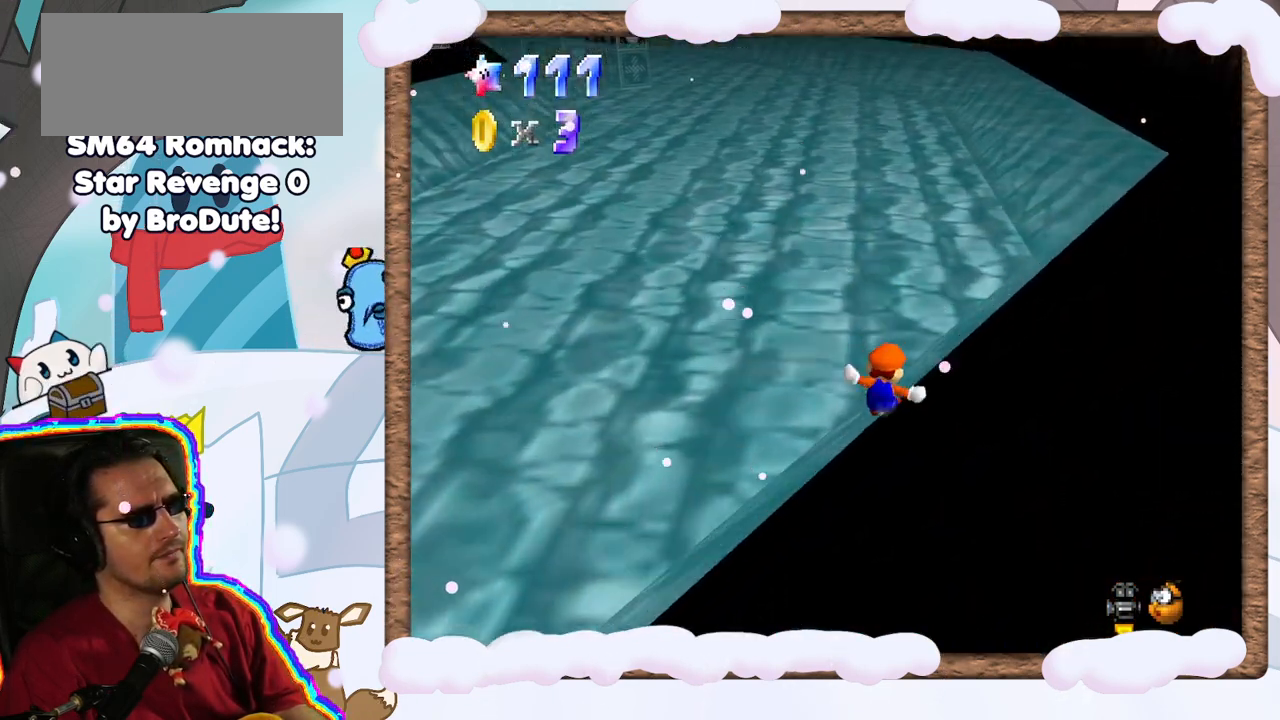
{"buttons": [], "left_stick": "up-right", "events": [[367, "left_stick", "up-right"]]}
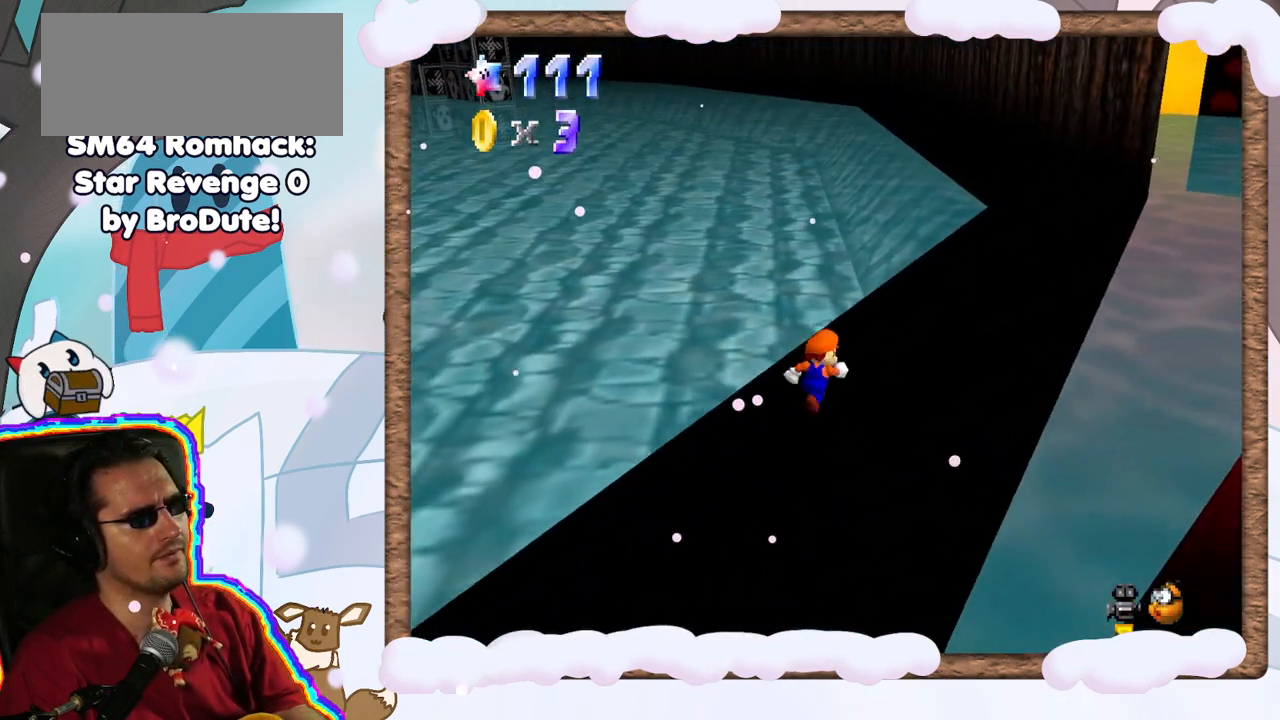
{"buttons": ["A", "Z"], "left_stick": "up-right", "events": [[67, "left_stick", "up"], [200, "Z", "down"], [250, "A", "down"], [333, "left_stick", "up-right"]]}
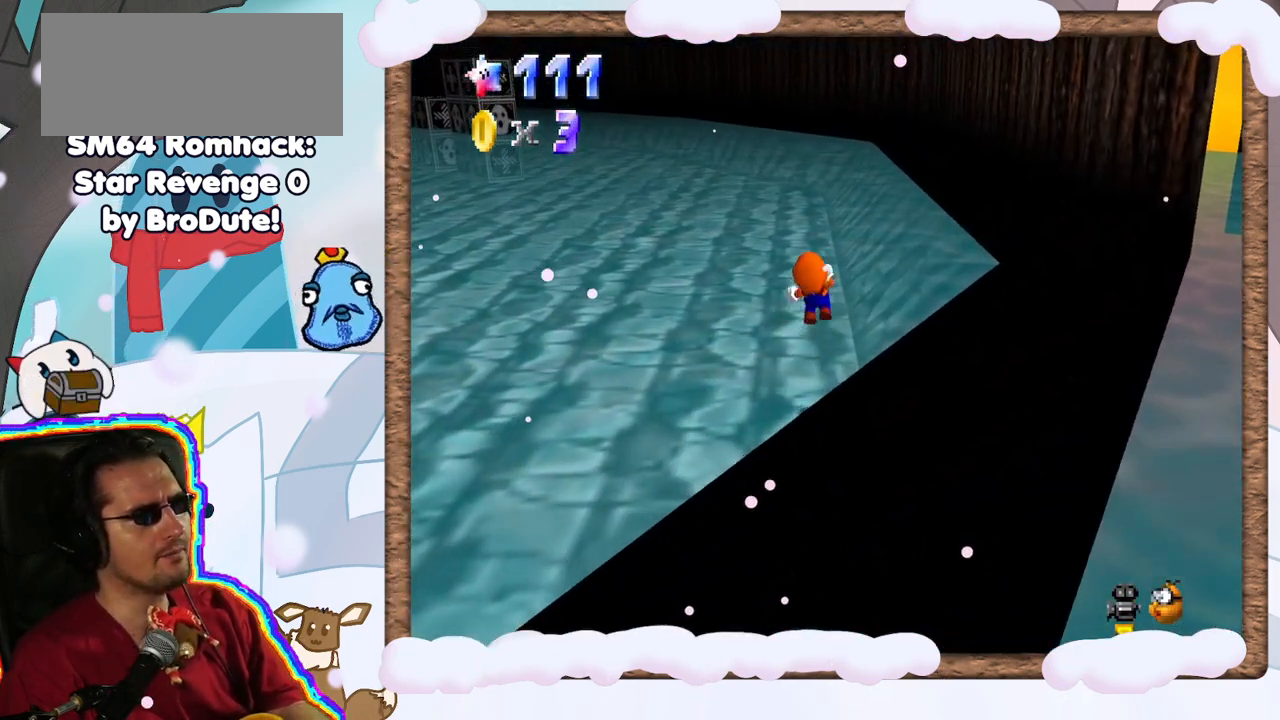
{"buttons": ["Z"], "left_stick": "right", "events": [[17, "A", "up"], [183, "left_stick", "right"]]}
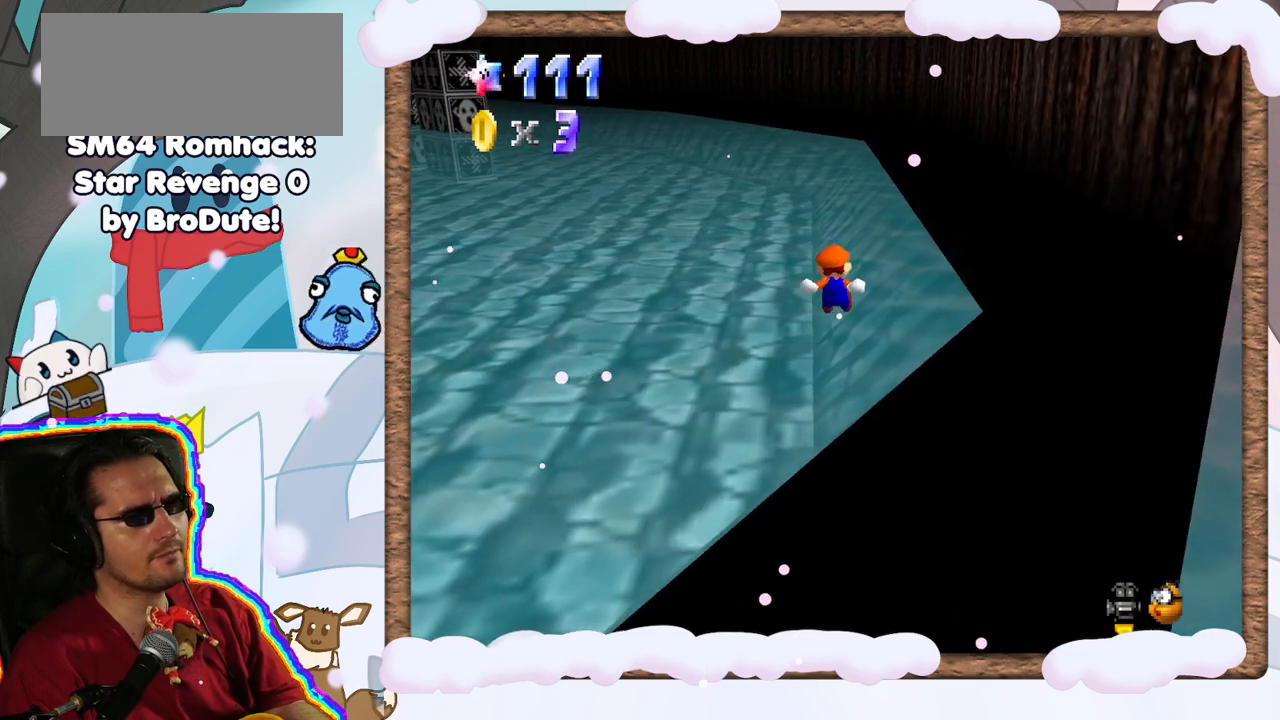
{"buttons": ["A", "Z"], "left_stick": "up", "events": [[483, "A", "down"], [500, "left_stick", "up"]]}
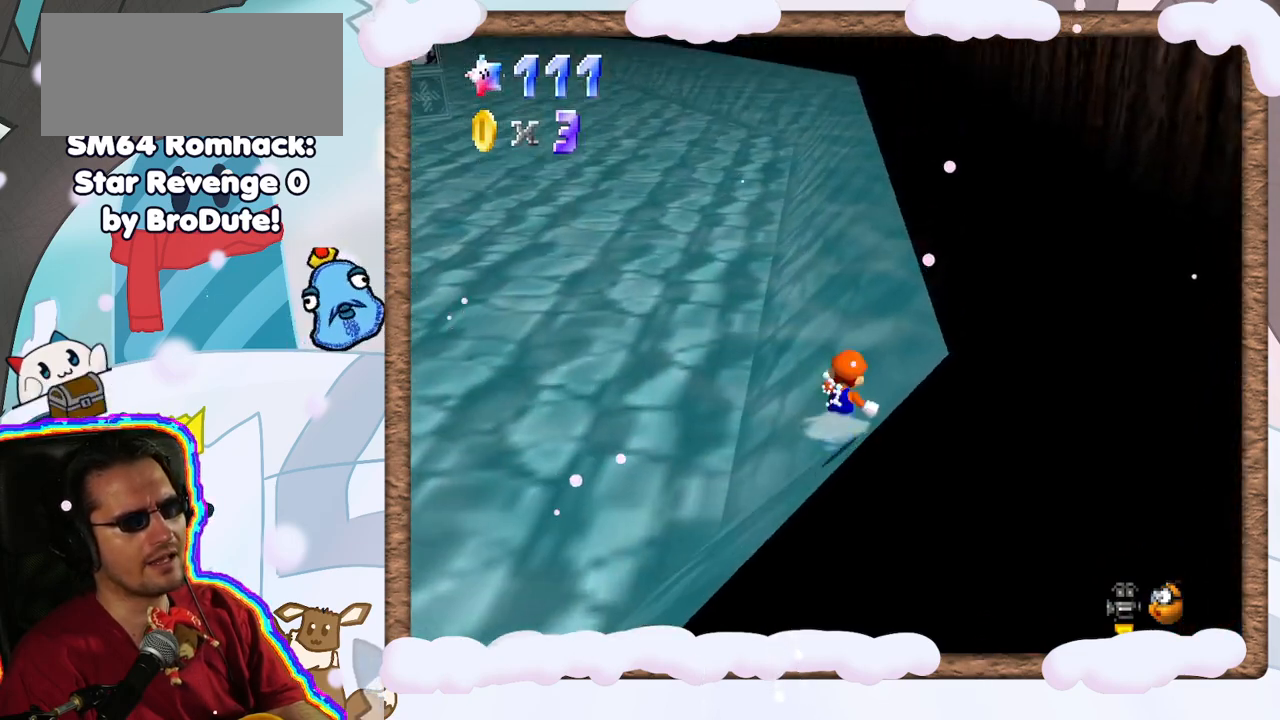
{"buttons": ["Z"], "left_stick": "up", "events": [[267, "A", "up"]]}
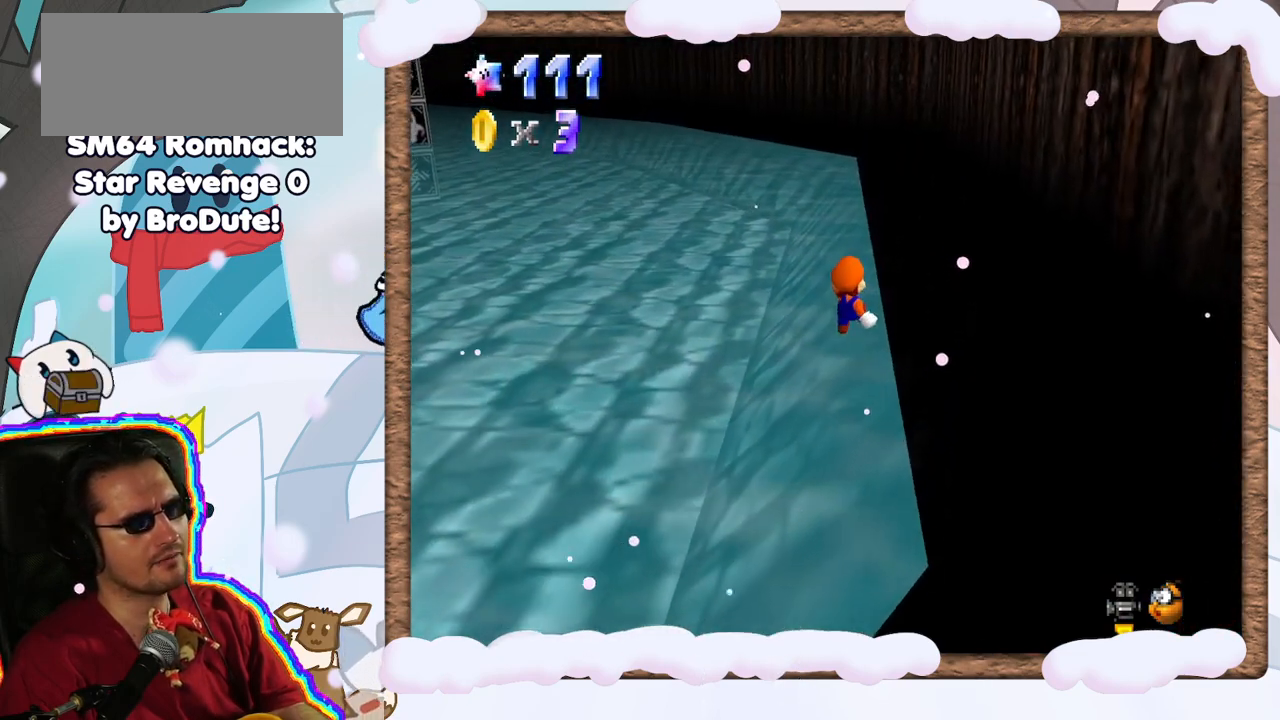
{"buttons": ["A", "Z"], "left_stick": "up", "events": [[467, "A", "down"]]}
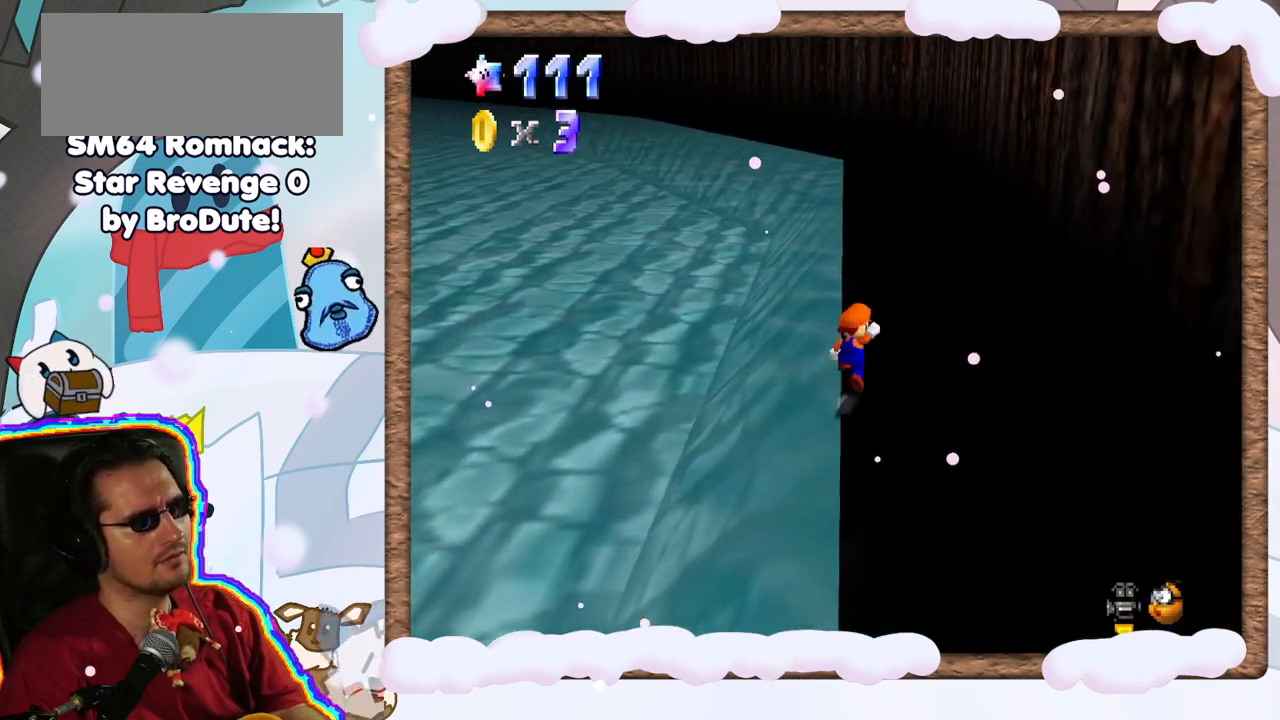
{"buttons": [], "left_stick": "up", "events": [[200, "A", "up"], [483, "Z", "up"]]}
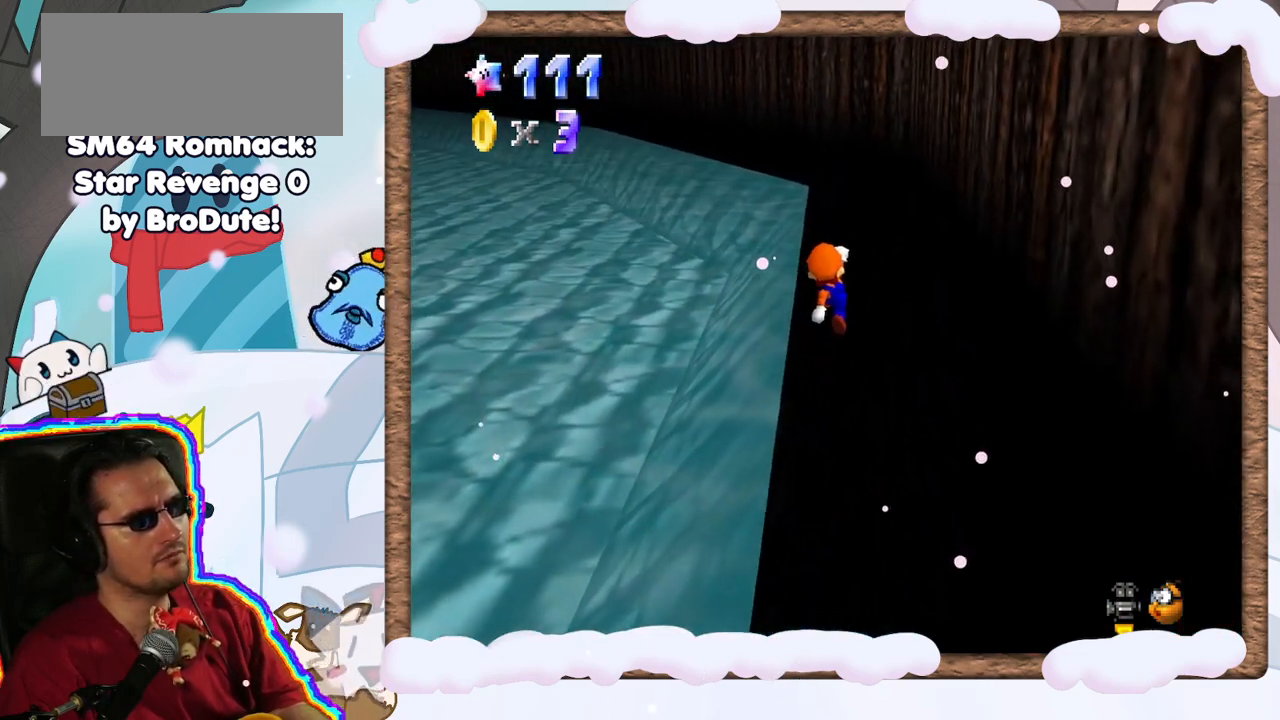
{"buttons": ["A", "B"], "left_stick": "up", "events": [[333, "A", "down"], [467, "B", "down"]]}
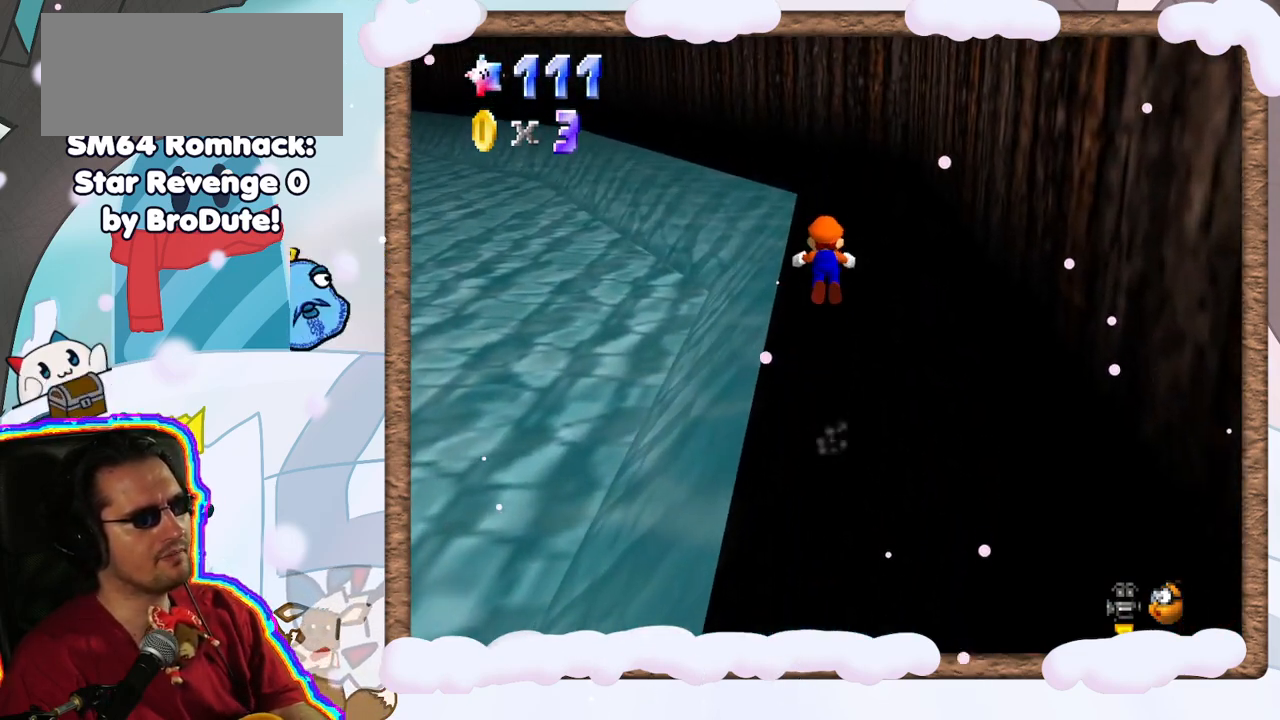
{"buttons": [], "left_stick": "up", "events": [[167, "B", "up"], [233, "A", "up"]]}
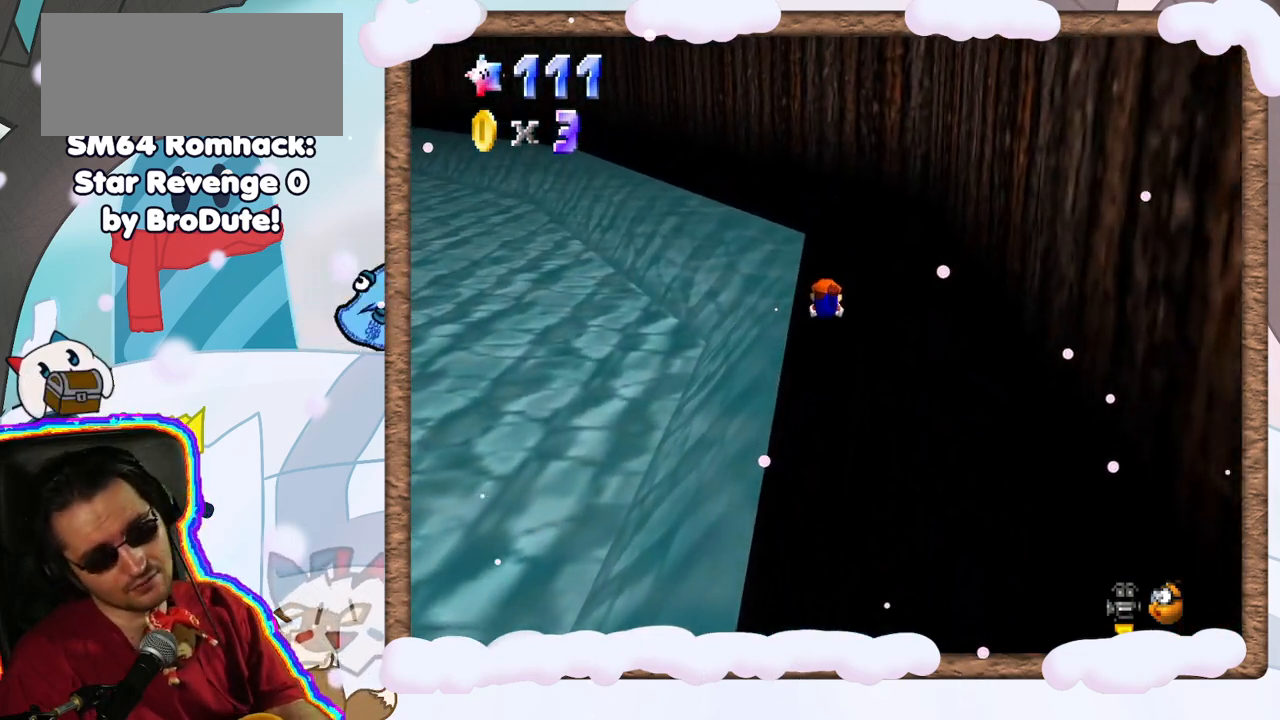
{"buttons": [], "left_stick": "up", "events": [[300, "A", "down"], [450, "A", "up"]]}
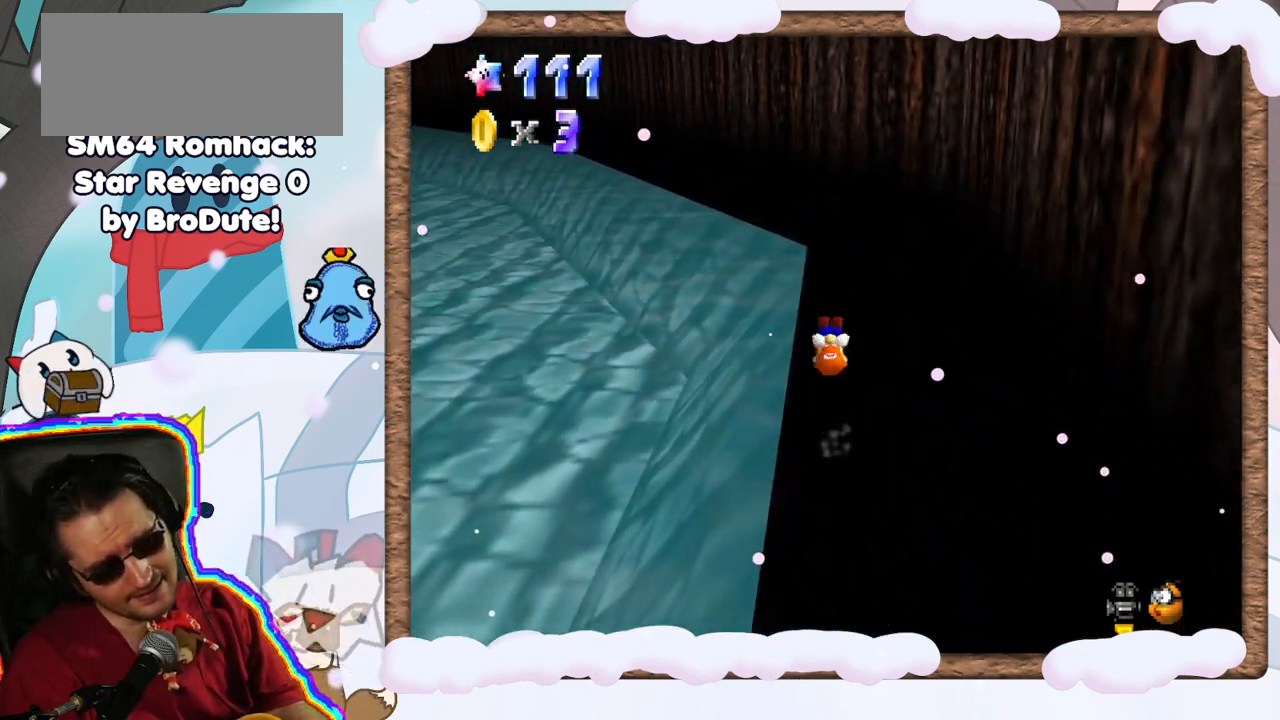
{"buttons": ["A", "B"], "left_stick": "up-right", "events": [[83, "C_RIGHT", "down"], [200, "C_RIGHT", "up"], [217, "left_stick", "up-right"], [417, "A", "down"], [500, "B", "down"]]}
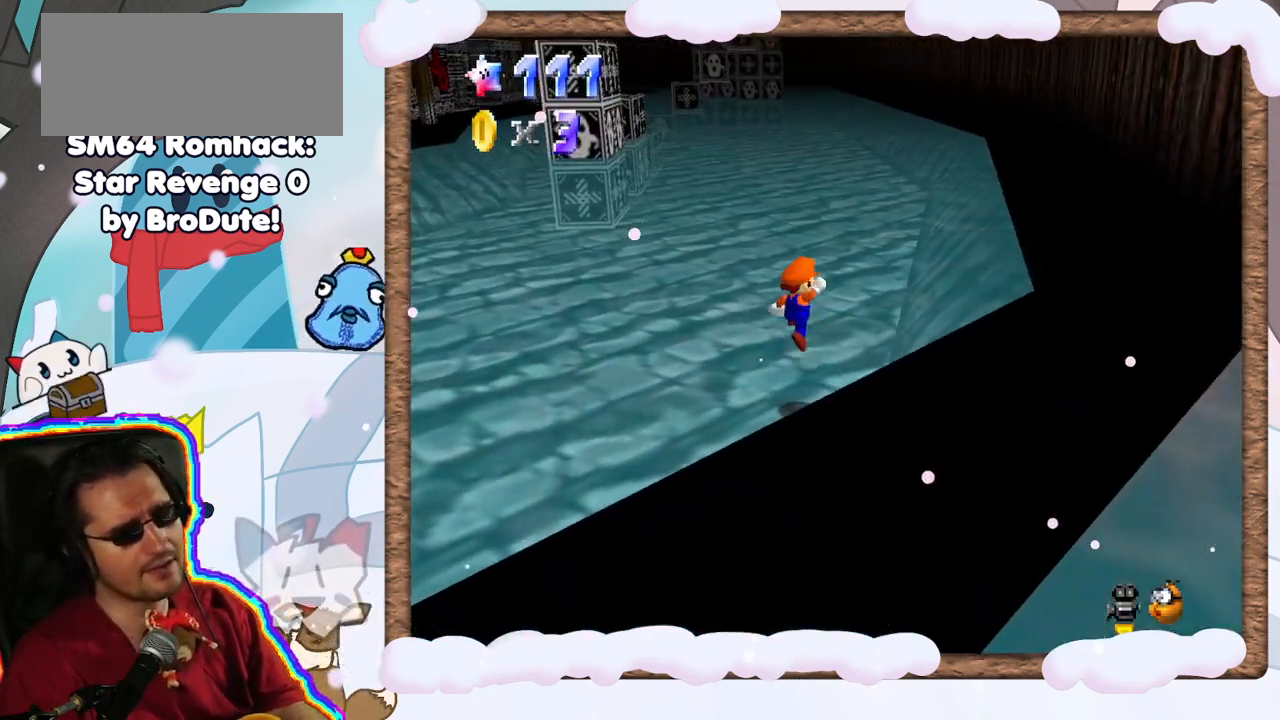
{"buttons": [], "left_stick": "up-right", "events": [[300, "B", "up"], [317, "A", "up"]]}
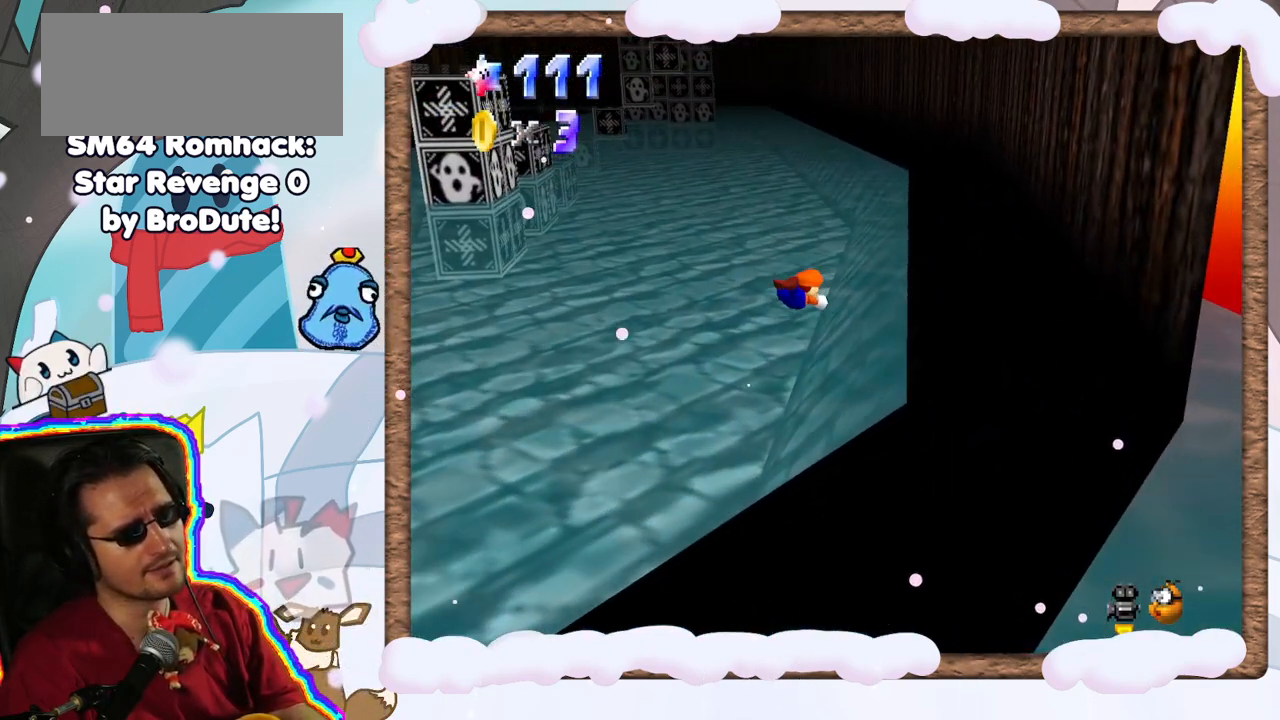
{"buttons": ["A"], "left_stick": "up", "events": [[350, "DPAD_RIGHT", "down"], [383, "A", "down"], [417, "DPAD_DOWN", "down"], [417, "DPAD_RIGHT", "up"], [450, "left_stick", "up"], [467, "DPAD_DOWN", "up"]]}
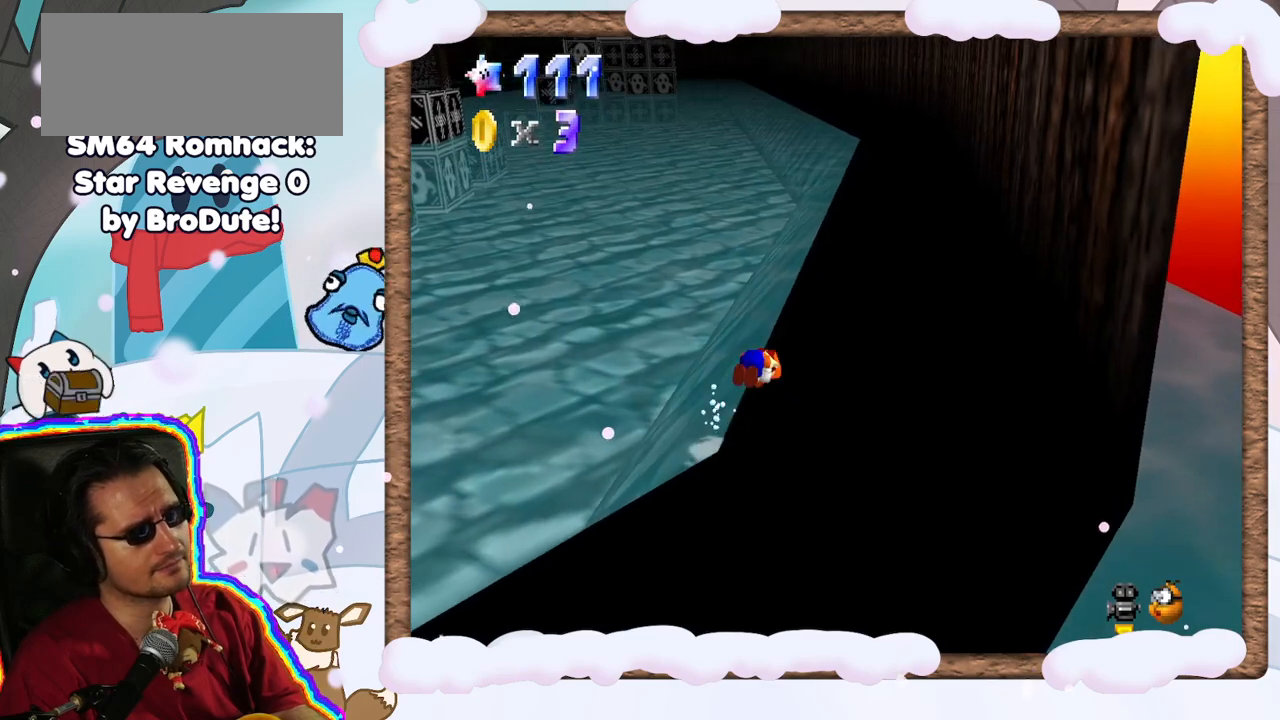
{"buttons": ["A", "Z"], "left_stick": "up", "events": [[67, "A", "up"], [450, "Z", "down"], [467, "A", "down"]]}
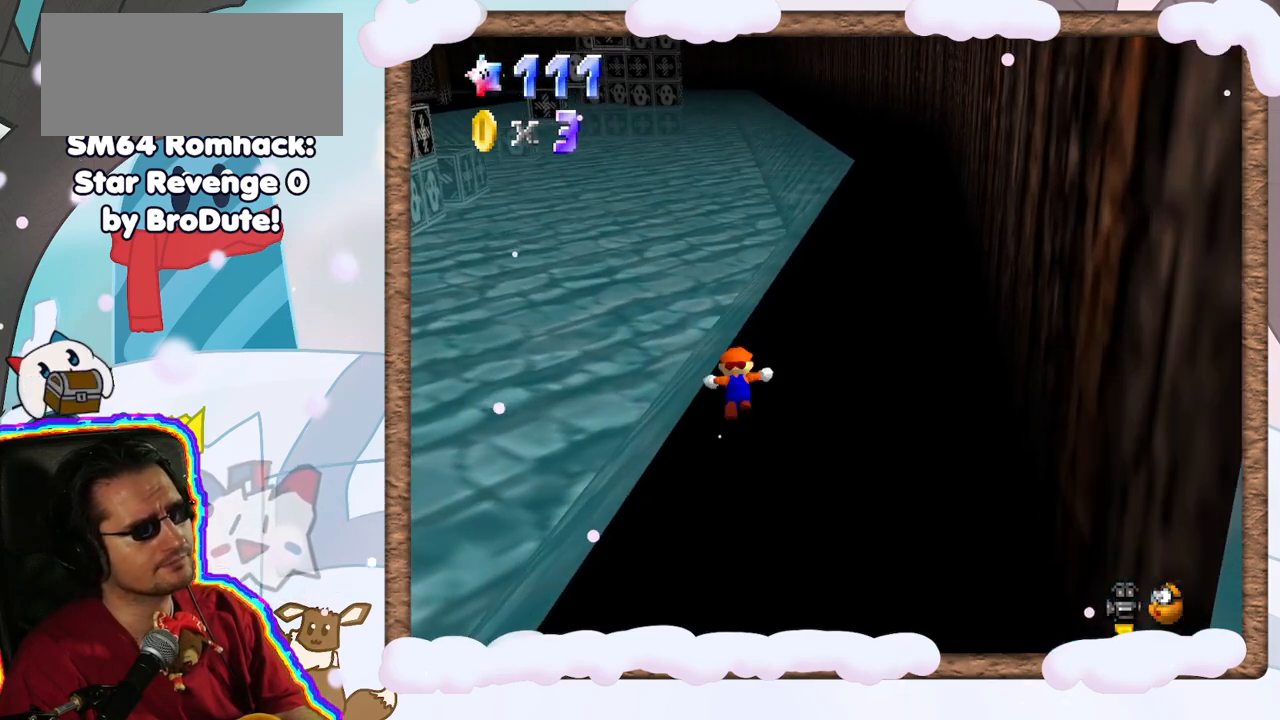
{"buttons": [], "left_stick": "up-right"}
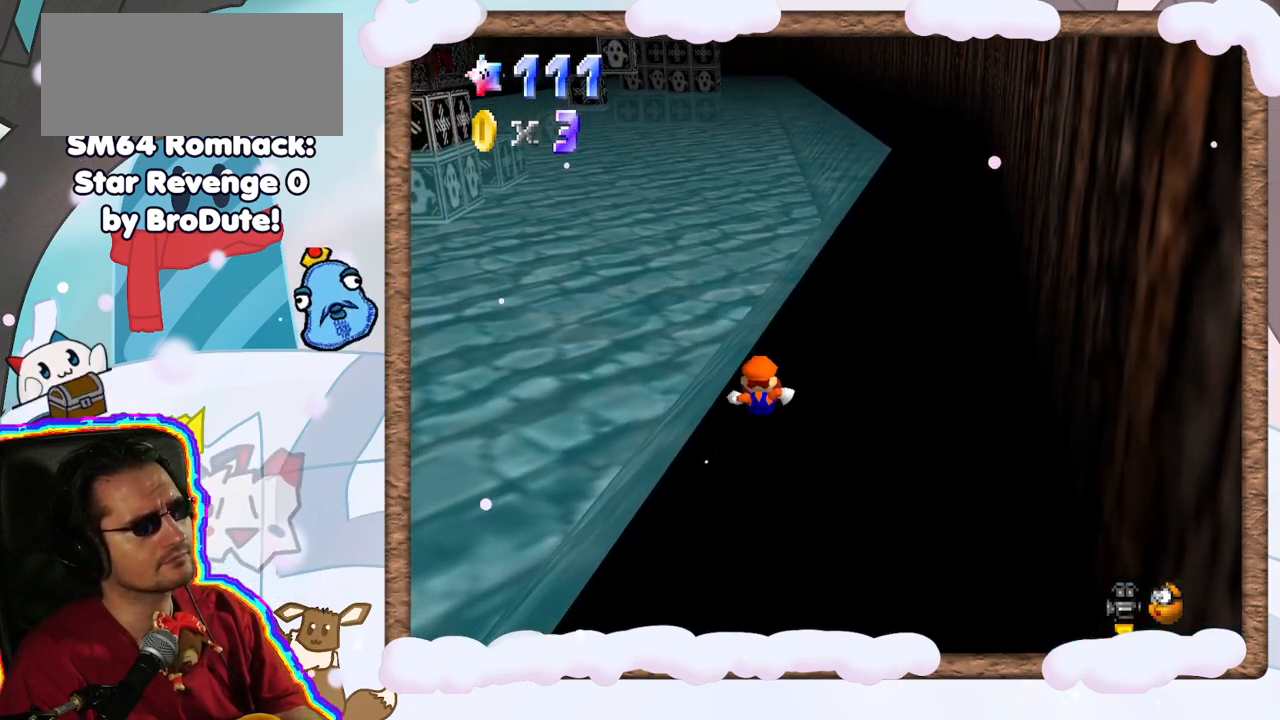
{"buttons": [], "left_stick": "up-right", "events": []}
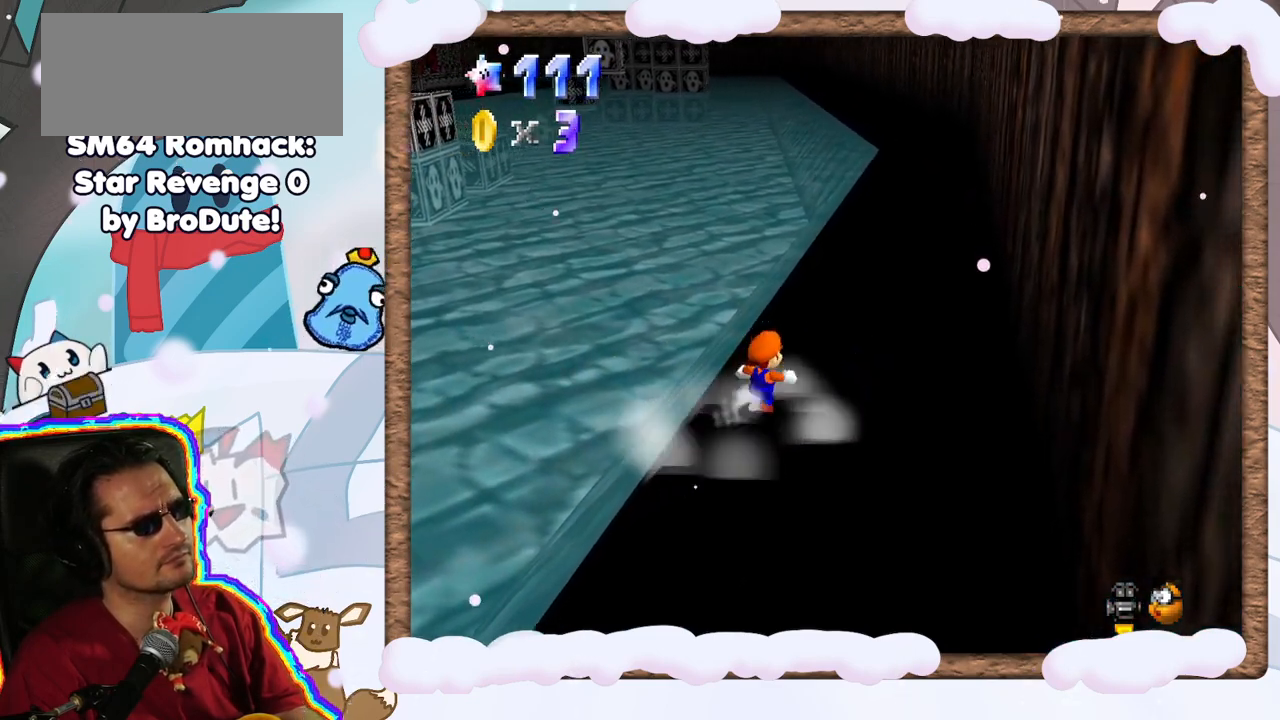
{"buttons": ["A", "Z"], "left_stick": "up", "events": [[333, "Z", "down"], [367, "A", "down"], [467, "left_stick", "up"]]}
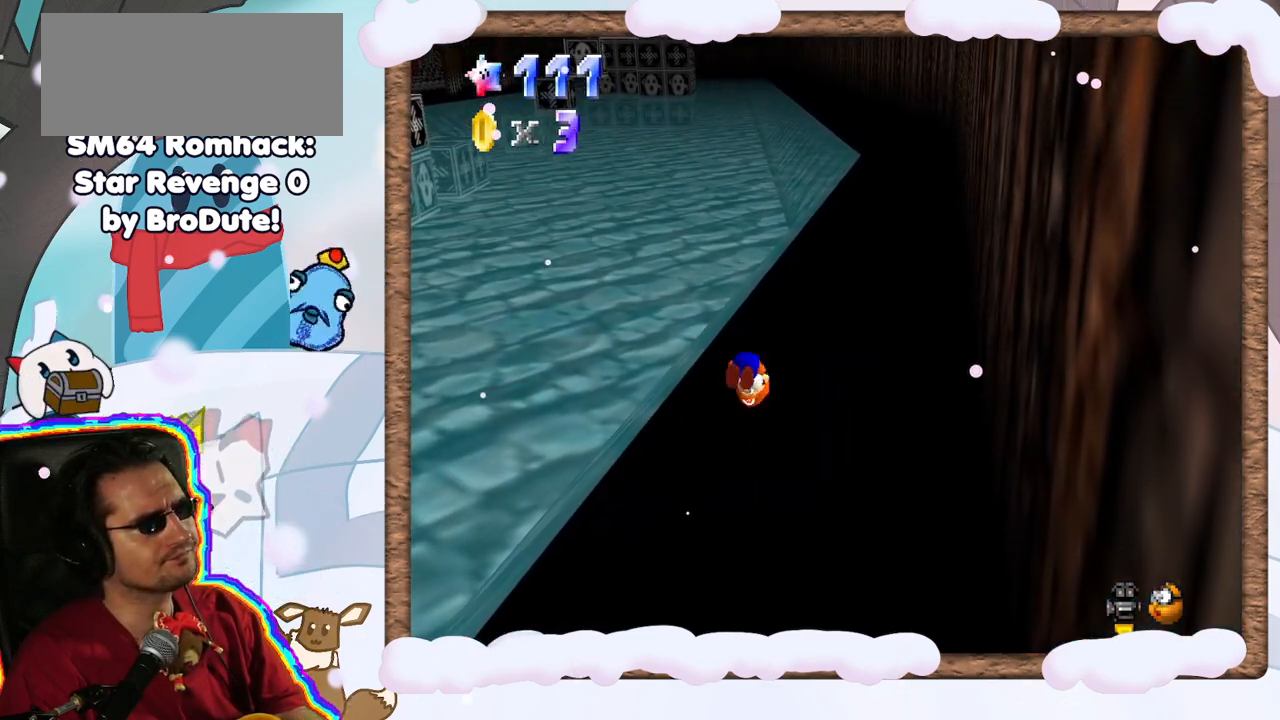
{"buttons": [], "left_stick": "up-right", "events": [[83, "A", "up"], [200, "Z", "up"], [217, "C_RIGHT", "down"], [367, "C_RIGHT", "up"], [433, "left_stick", "up-right"]]}
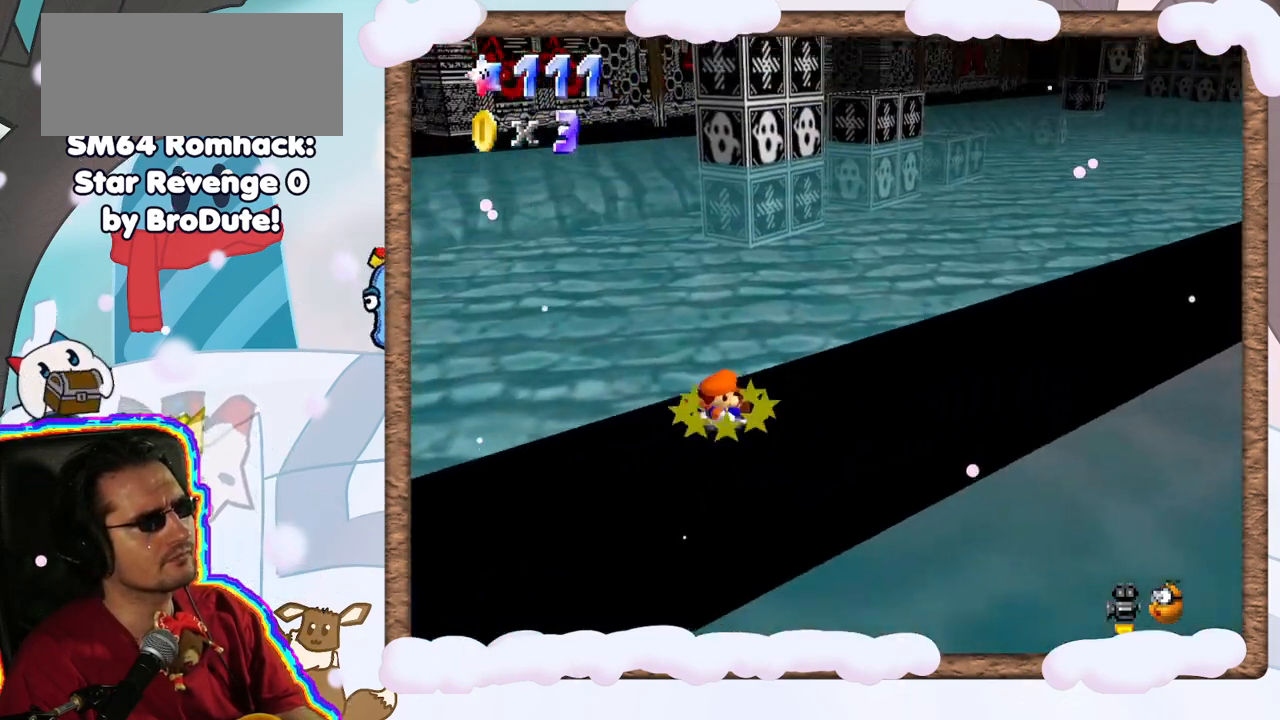
{"buttons": [], "left_stick": "up-right", "events": []}
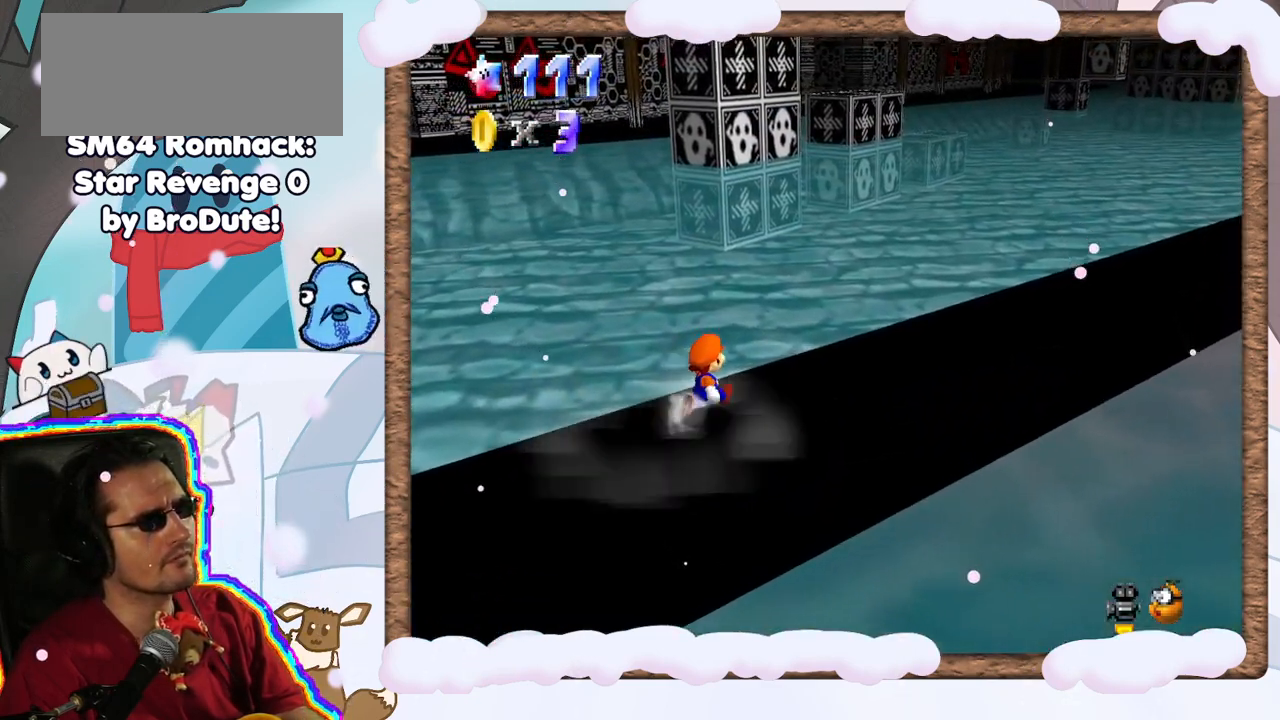
{"buttons": ["A", "Z"], "left_stick": "up-right", "events": [[350, "Z", "down"], [383, "A", "down"]]}
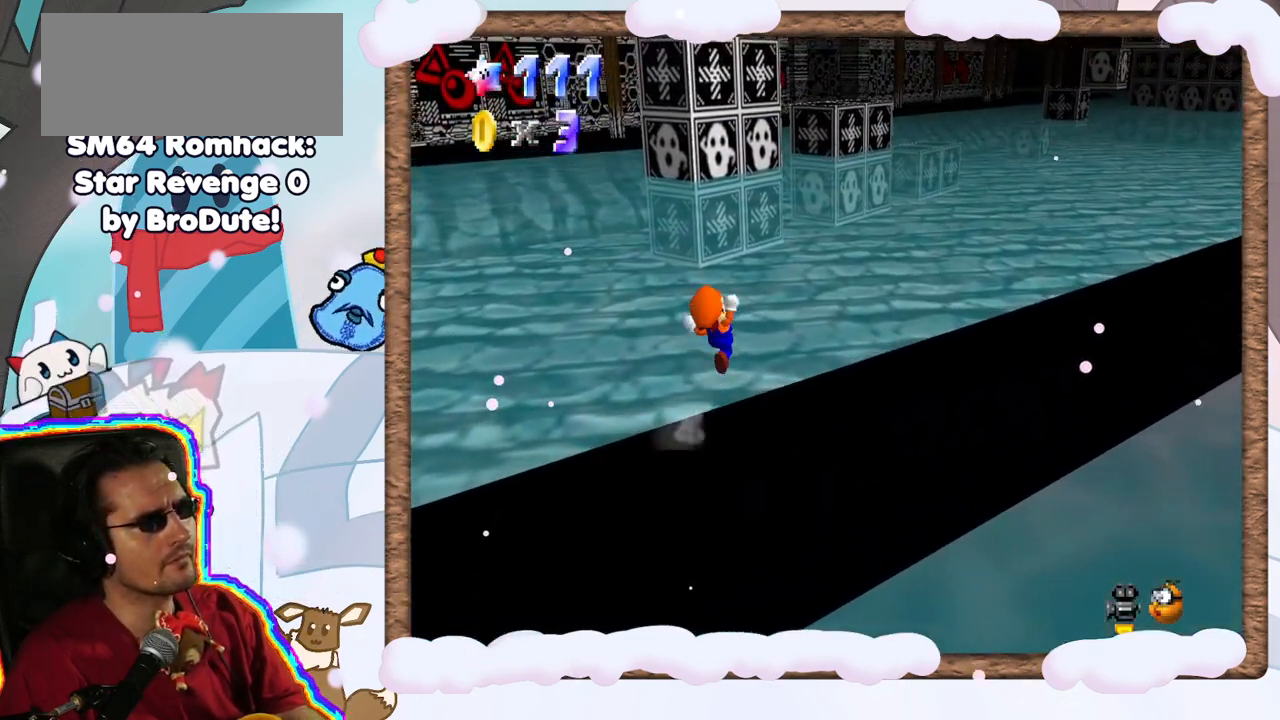
{"buttons": [], "left_stick": "right", "events": [[117, "A", "up"], [133, "left_stick", "right"], [300, "Z", "up"]]}